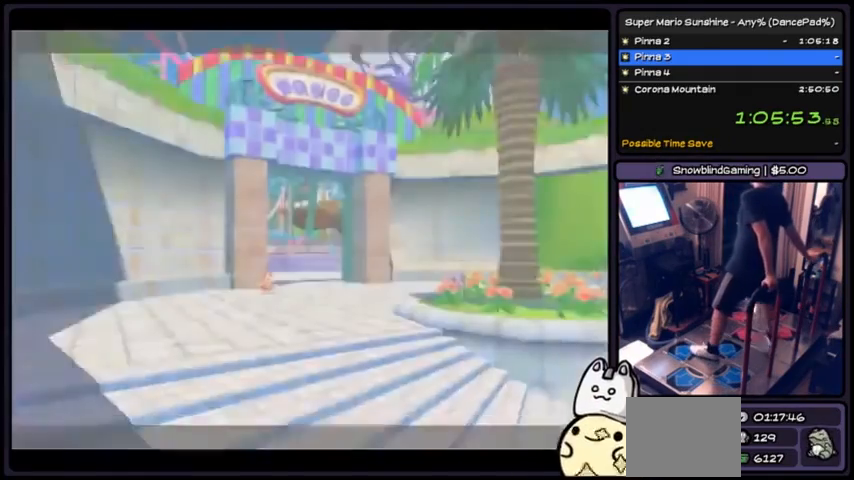
Gameplay with a controller (Nintendo layout); each line is a JSON object with the inputs held at the frame after it. "events" lists button and stick changes between this image and that frame as [ms after this image, input, new state], when the widget could be followed in between. Not read: L3 R3.
{"buttons": ["A"], "events": [[267, "A", "down"]]}
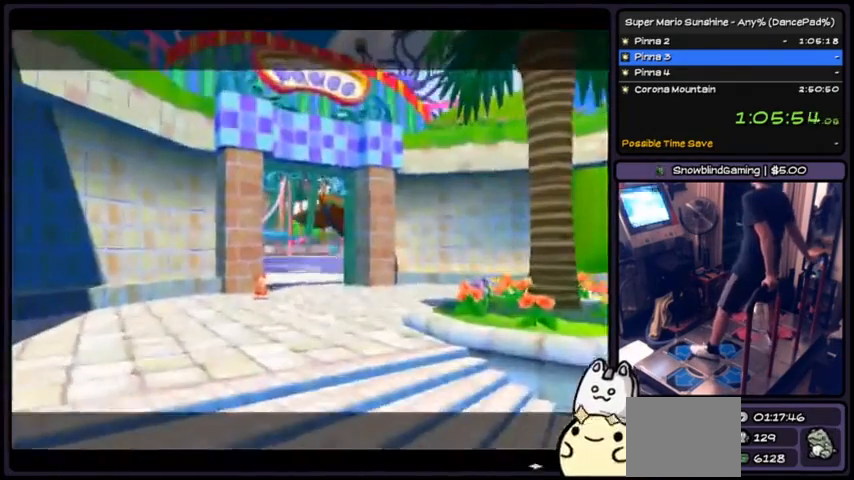
{"buttons": ["A"], "events": [[34, "A", "up"], [167, "A", "down"], [434, "A", "up"], [501, "A", "down"]]}
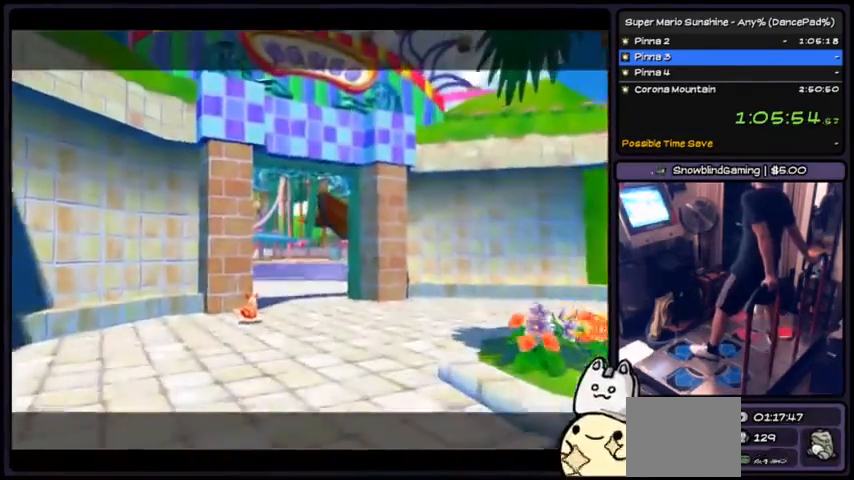
{"buttons": [], "events": [[100, "DPAD_DOWN", "down"], [133, "A", "up"], [200, "DPAD_DOWN", "up"], [233, "A", "down"], [500, "A", "up"]]}
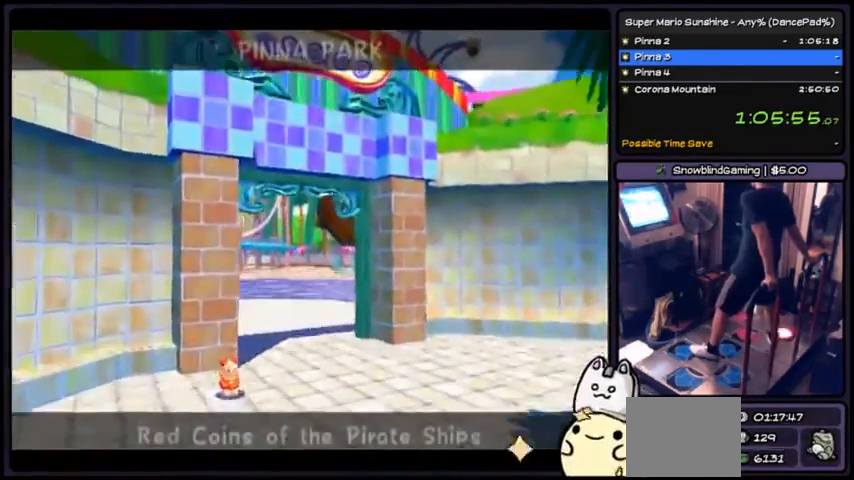
{"buttons": ["A"], "events": [[34, "A", "down"], [167, "A", "up"], [367, "A", "down"]]}
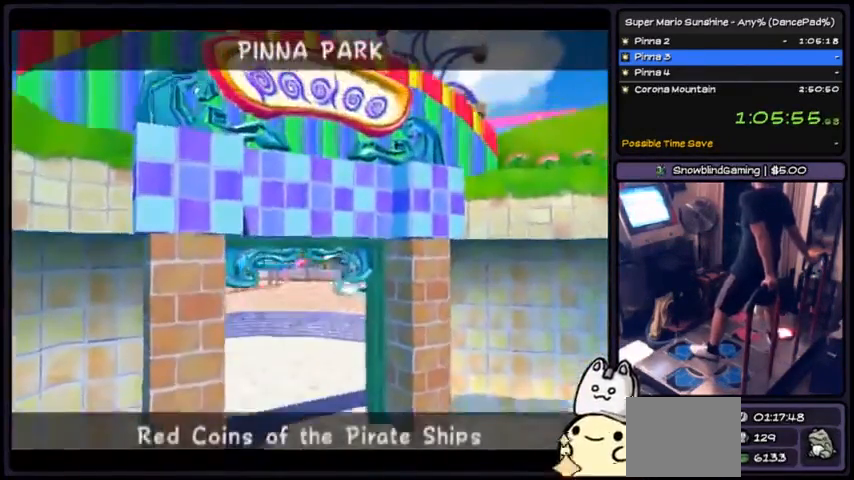
{"buttons": ["A"], "events": [[134, "A", "up"], [234, "A", "down"], [334, "A", "up"], [468, "A", "down"]]}
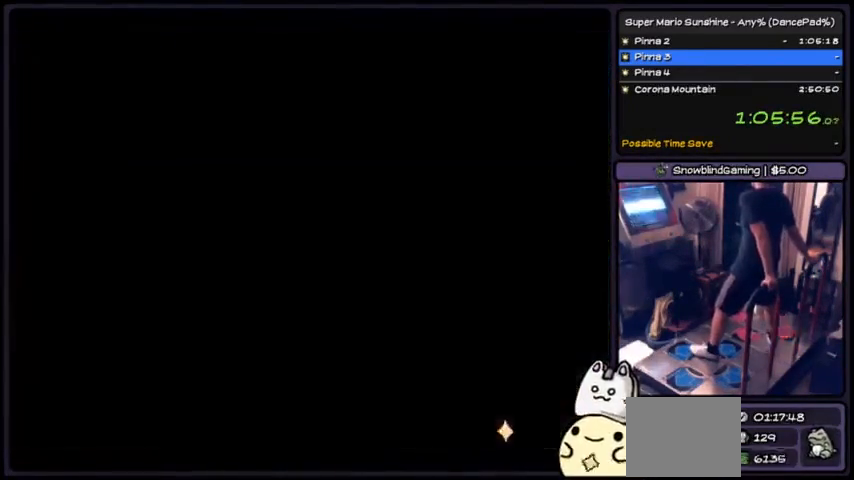
{"buttons": ["DPAD_UP"], "events": [[100, "A", "up"], [167, "A", "down"], [233, "DPAD_RIGHT", "down"], [367, "DPAD_RIGHT", "up"], [467, "A", "up"], [500, "DPAD_UP", "down"]]}
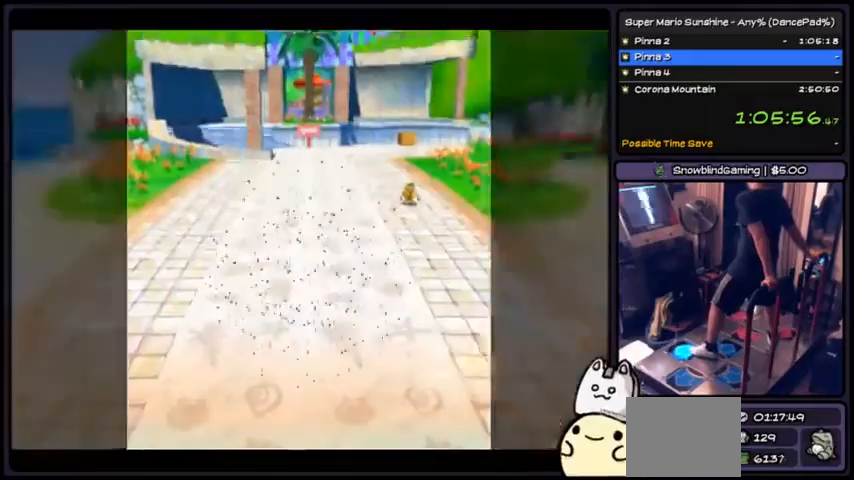
{"buttons": ["DPAD_UP"], "events": [[34, "DPAD_LEFT", "down"], [167, "DPAD_LEFT", "up"], [301, "DPAD_DOWN", "down"], [434, "DPAD_DOWN", "up"]]}
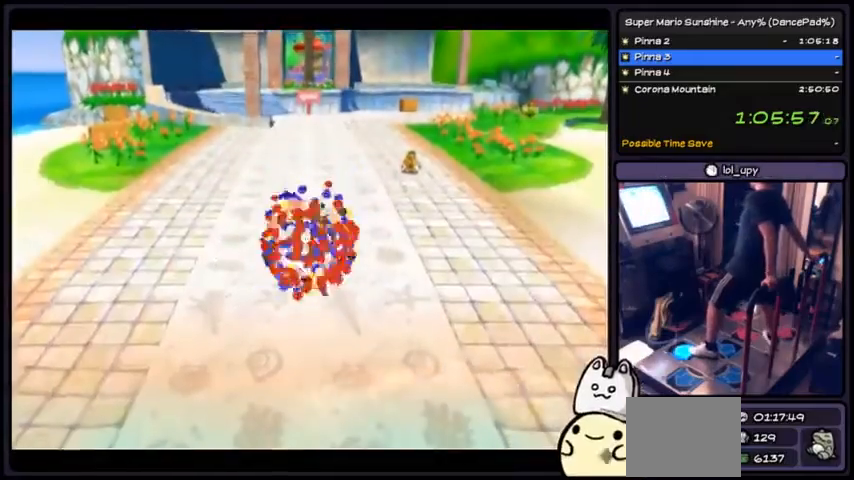
{"buttons": ["DPAD_UP"], "events": []}
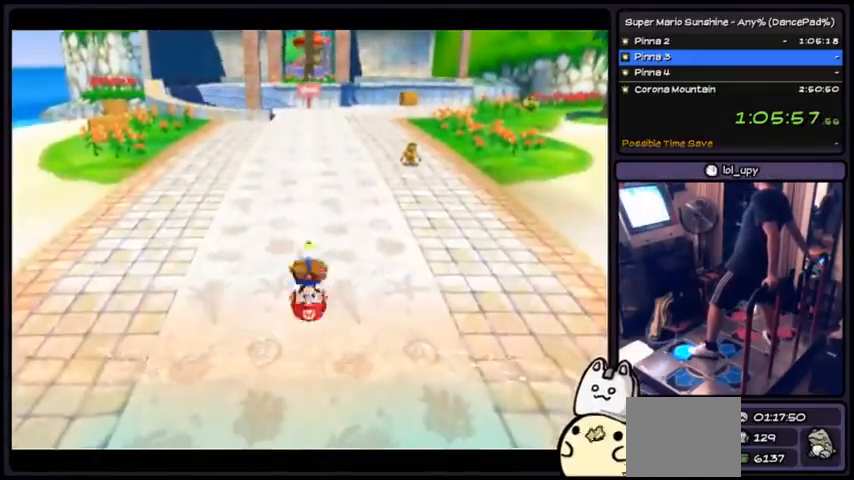
{"buttons": ["DPAD_UP"], "events": []}
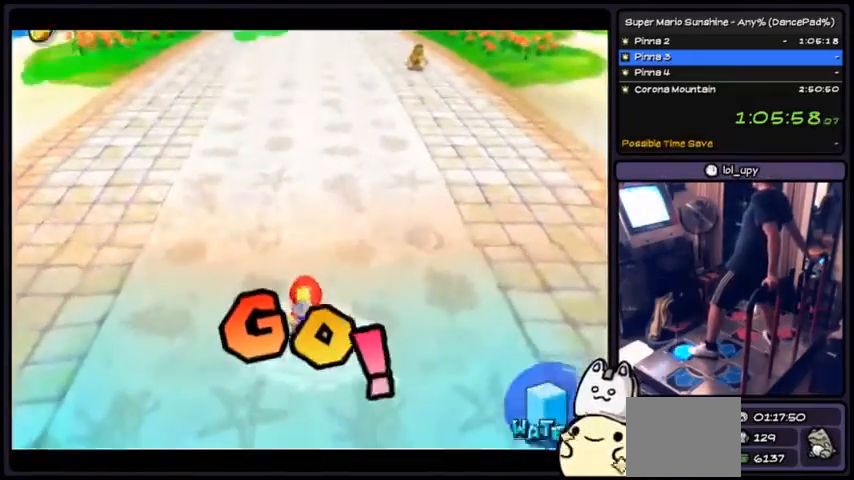
{"buttons": ["DPAD_UP"], "events": []}
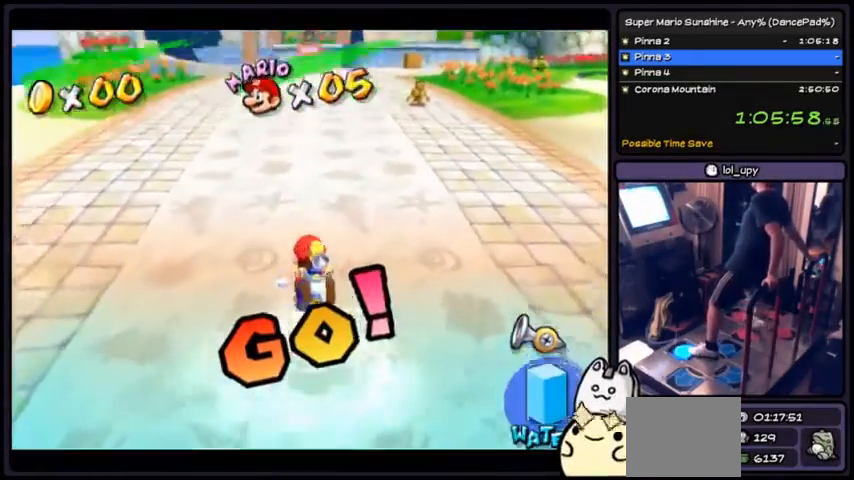
{"buttons": ["B", "DPAD_UP"], "events": [[301, "B", "down"]]}
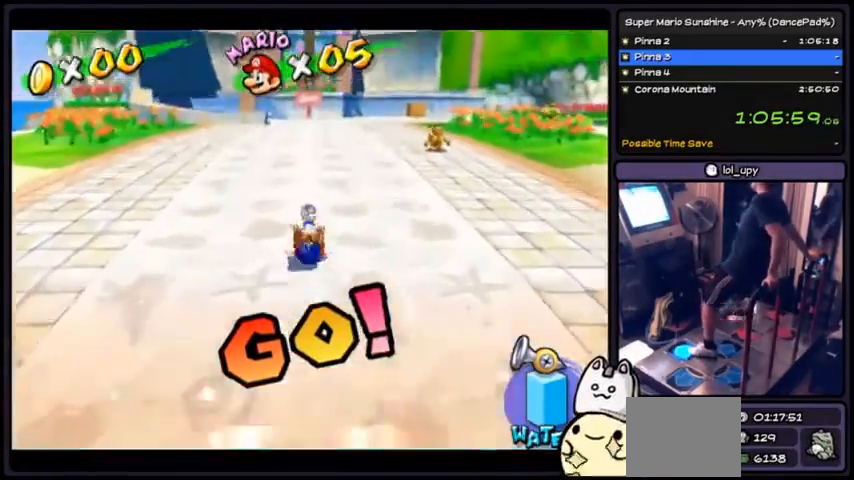
{"buttons": ["DPAD_UP", "DPAD_LEFT"], "events": [[100, "B", "up"], [167, "DPAD_DOWN", "down"], [334, "DPAD_DOWN", "up"], [500, "DPAD_LEFT", "down"]]}
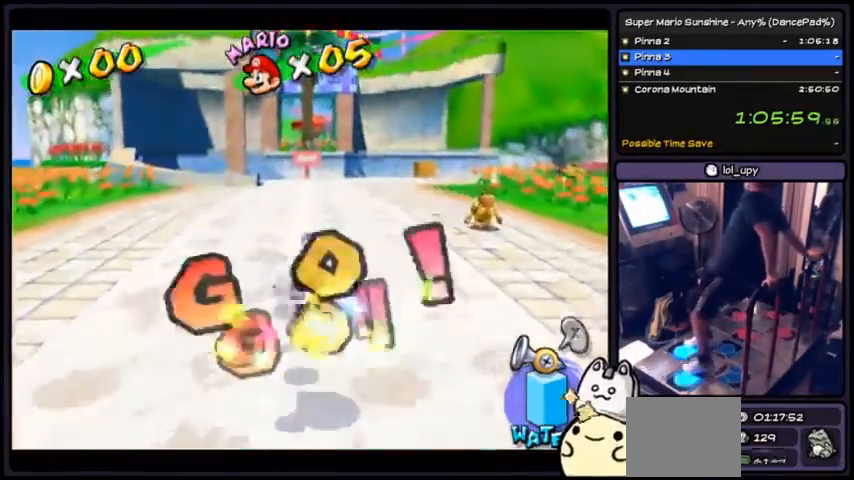
{"buttons": ["DPAD_UP"], "events": [[367, "DPAD_LEFT", "up"]]}
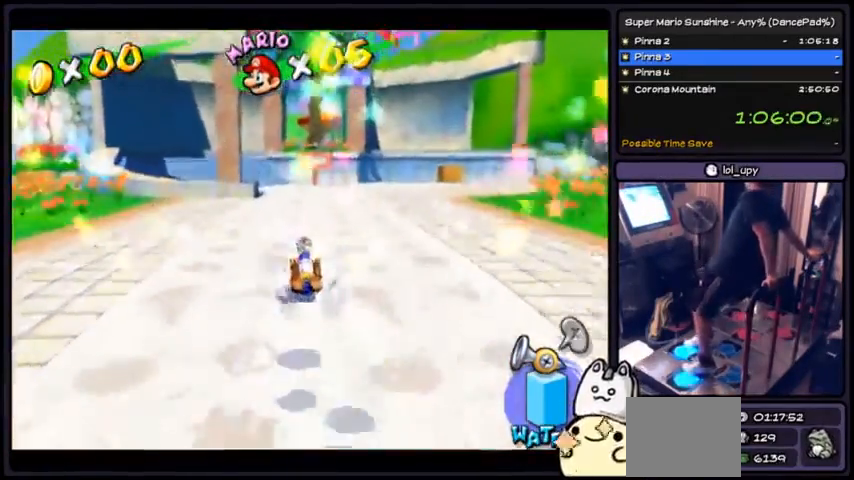
{"buttons": ["DPAD_UP"], "events": [[133, "DPAD_LEFT", "down"], [300, "DPAD_LEFT", "up"]]}
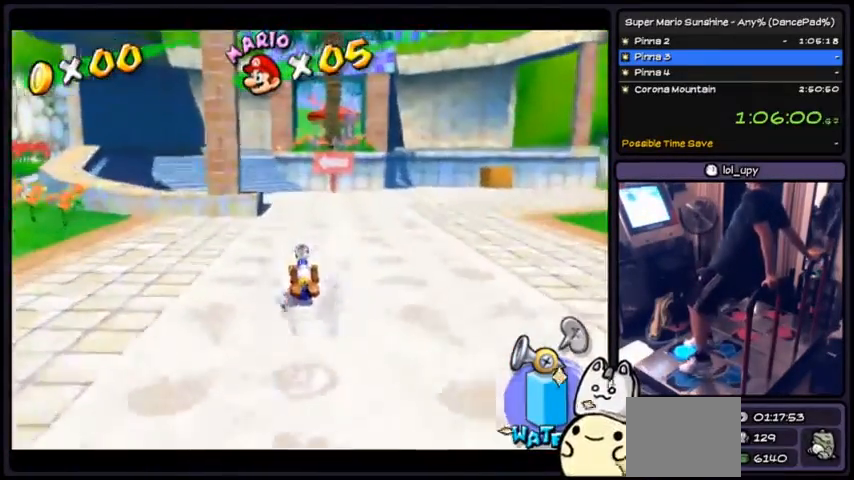
{"buttons": ["DPAD_UP", "DPAD_LEFT"], "events": [[301, "DPAD_LEFT", "down"], [334, "DPAD_RIGHT", "down"], [468, "DPAD_RIGHT", "up"]]}
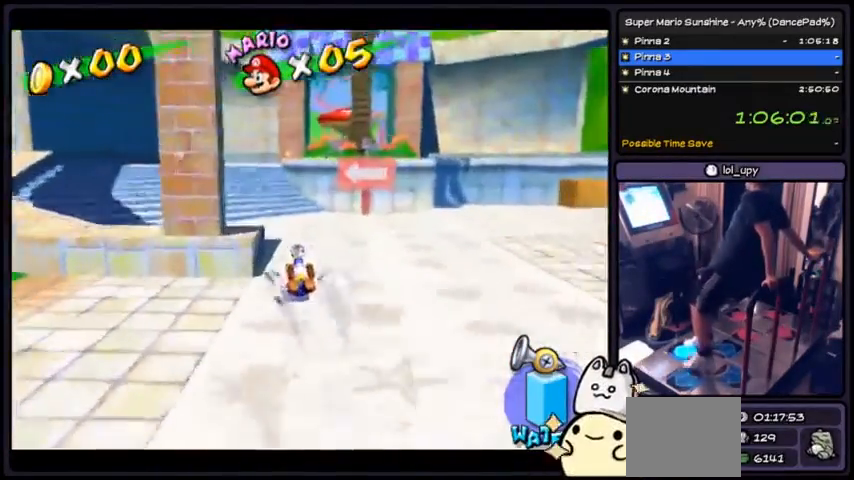
{"buttons": ["DPAD_UP"]}
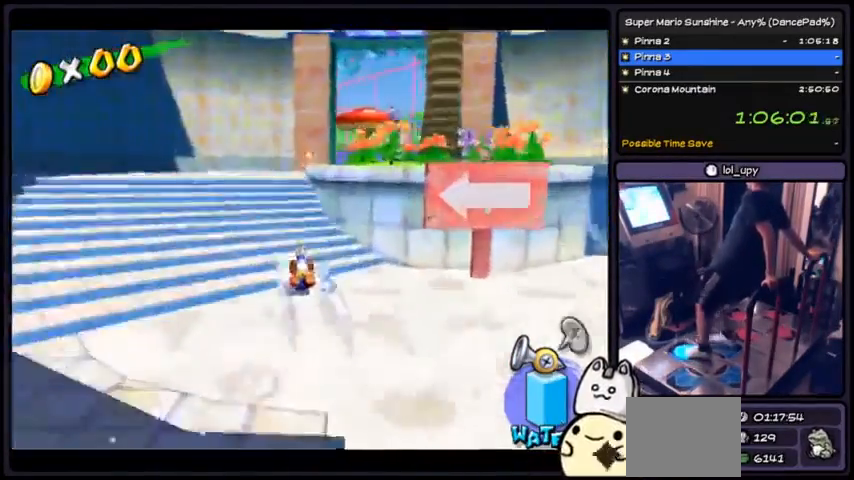
{"buttons": ["DPAD_RIGHT"], "events": [[167, "DPAD_RIGHT", "down"], [468, "DPAD_UP", "up"]]}
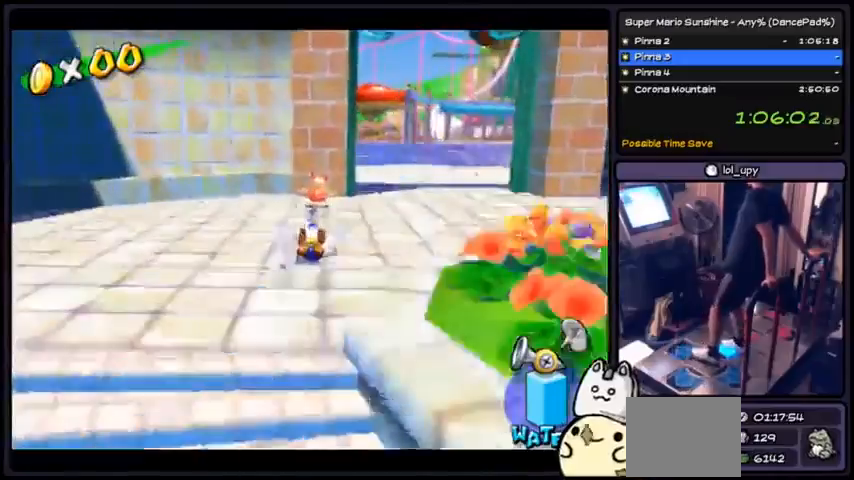
{"buttons": ["DPAD_UP", "DPAD_RIGHT"], "events": [[500, "DPAD_UP", "down"]]}
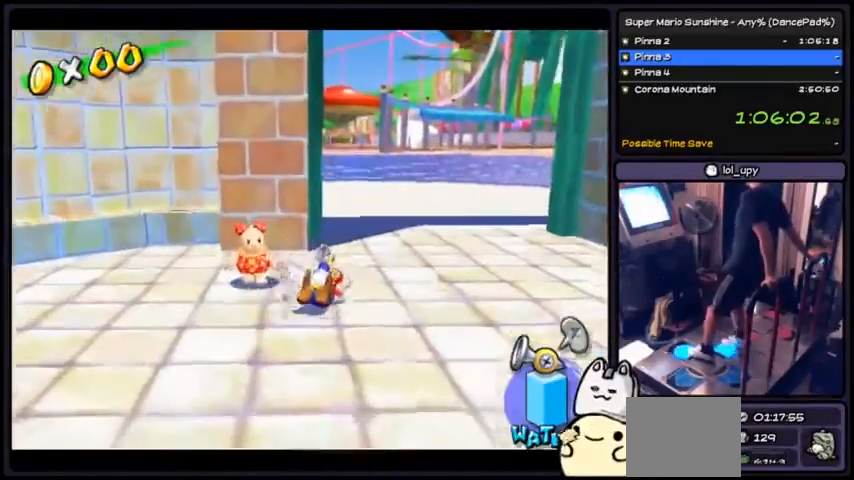
{"buttons": ["A", "DPAD_UP"], "events": [[334, "DPAD_RIGHT", "up"], [434, "A", "down"]]}
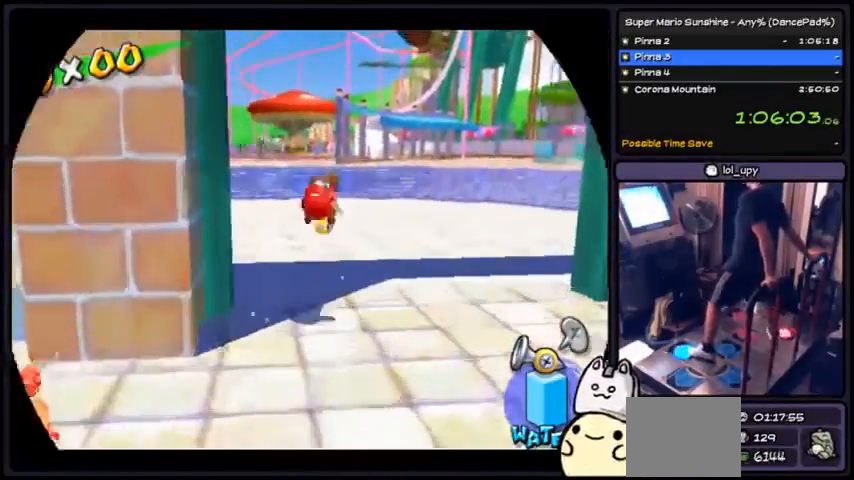
{"buttons": ["DPAD_UP"], "events": [[167, "A", "up"]]}
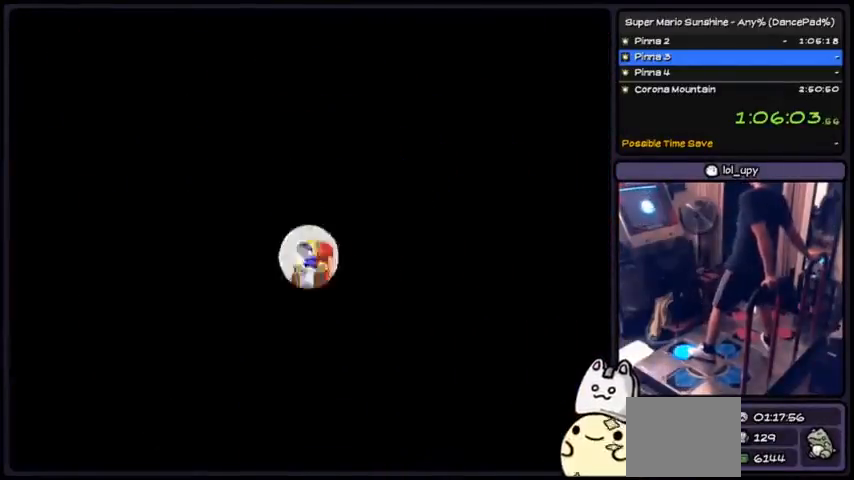
{"buttons": ["DPAD_UP"], "events": [[267, "DPAD_DOWN", "down"], [434, "DPAD_DOWN", "up"]]}
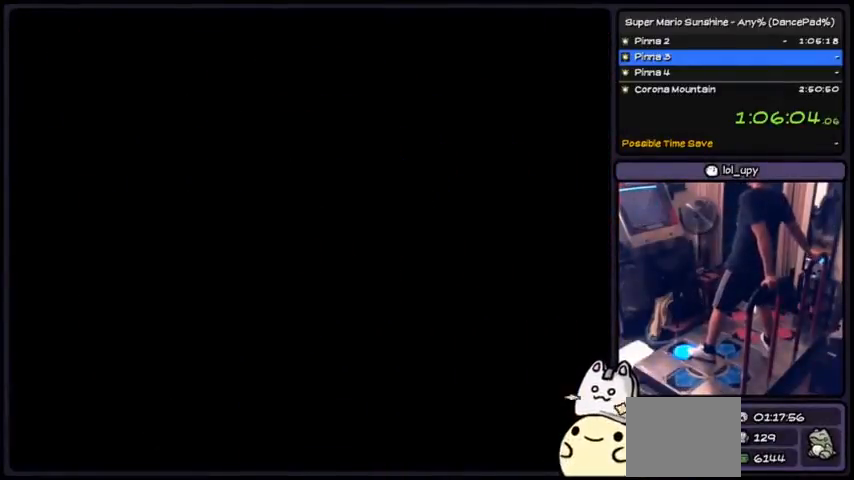
{"buttons": ["DPAD_UP"], "events": []}
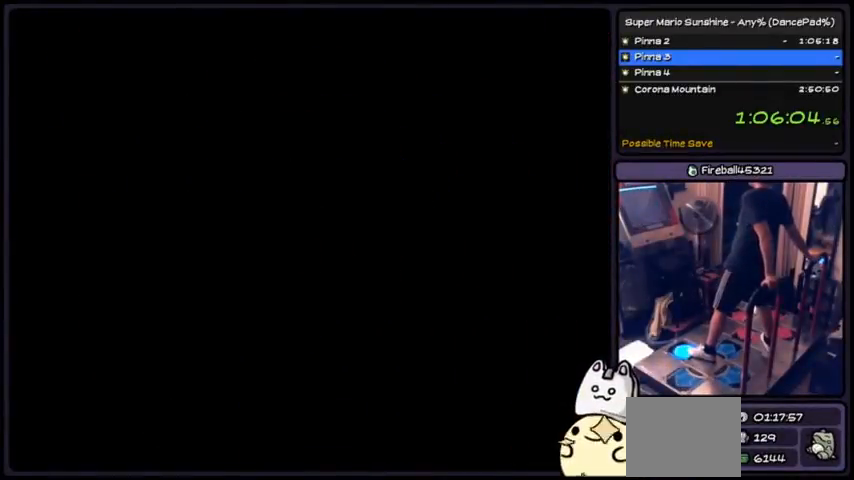
{"buttons": ["DPAD_UP"], "events": [[167, "DPAD_UP", "up"], [367, "DPAD_UP", "down"]]}
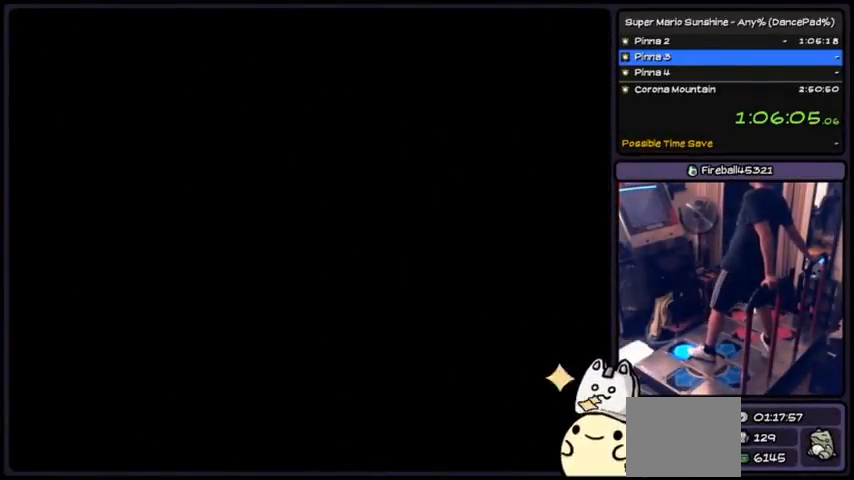
{"buttons": ["DPAD_UP", "DPAD_RIGHT"], "events": [[400, "DPAD_RIGHT", "down"]]}